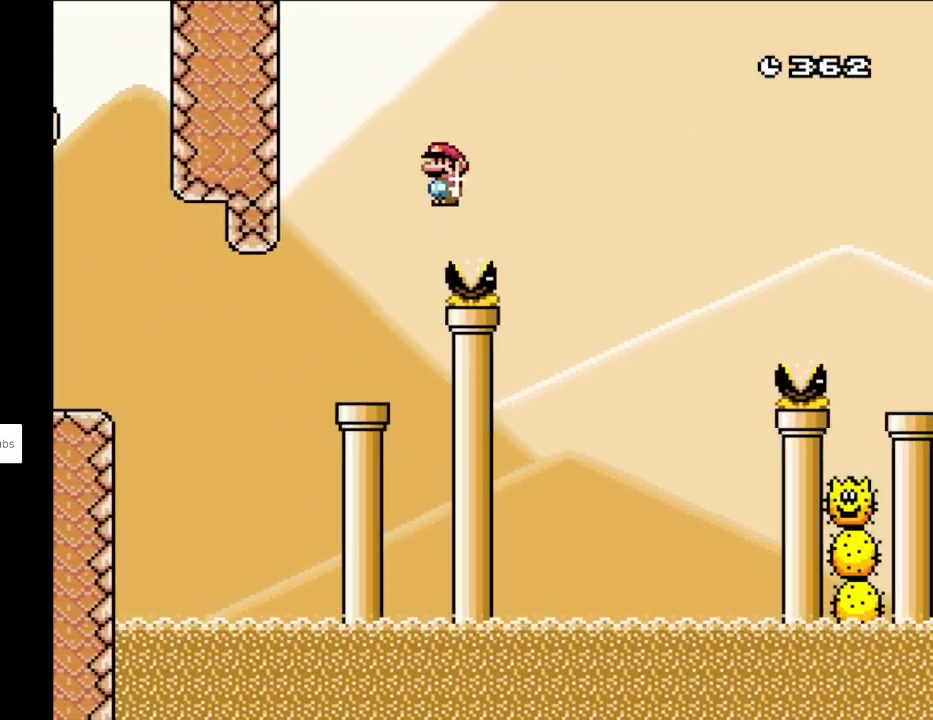
Gameplay with a controller (Nintendo layout); each line is a JSON object with the inputs held at the frame after it. "events" lists button and stick changes between this image and that frame as [ms after this image, input, new state], when the widget could be followed in between. Not read: L3 R3.
{"buttons": ["X", "DPAD_UP", "DPAD_LEFT"], "events": [[183, "A", "up"], [483, "DPAD_RIGHT", "up"], [483, "DPAD_UP", "down"], [500, "DPAD_LEFT", "down"]]}
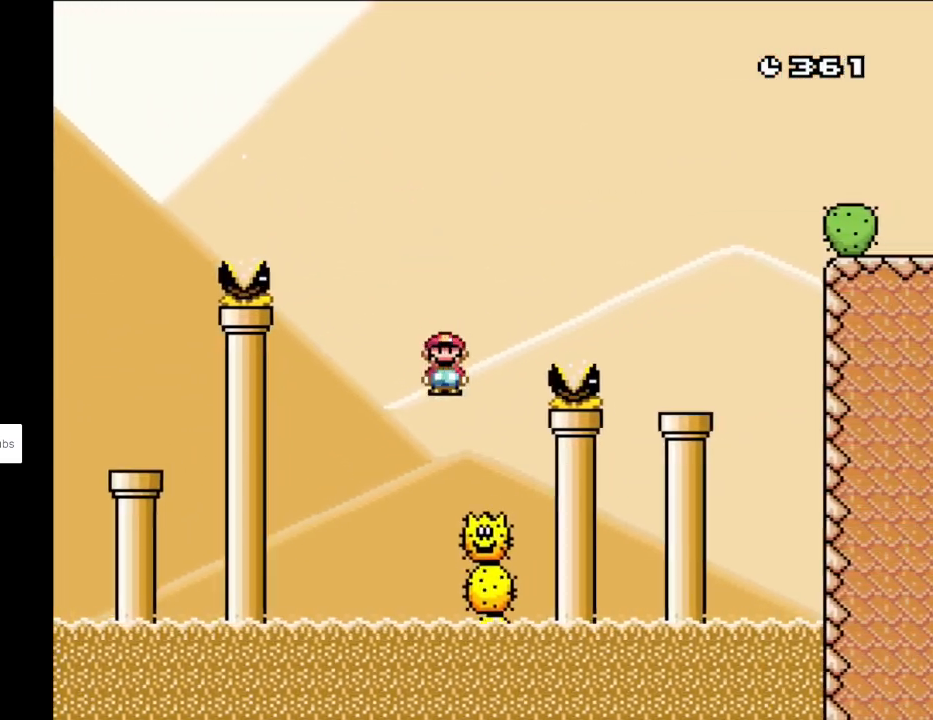
{"buttons": ["A", "X", "DPAD_RIGHT"], "events": [[33, "A", "down"], [33, "DPAD_UP", "up"], [167, "DPAD_LEFT", "up"], [200, "DPAD_RIGHT", "down"]]}
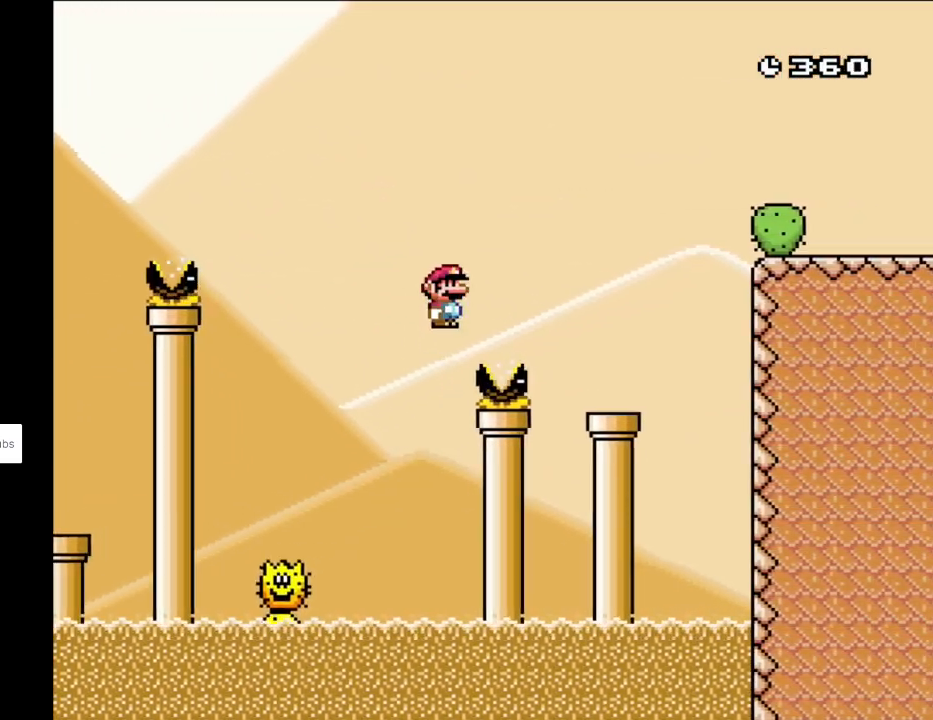
{"buttons": ["B", "Y", "DPAD_UP", "DPAD_LEFT"], "events": [[117, "A", "up"], [133, "Y", "down"], [167, "X", "up"], [383, "DPAD_RIGHT", "up"], [383, "DPAD_UP", "down"], [400, "DPAD_LEFT", "down"], [400, "DPAD_UP", "up"], [450, "B", "down"], [500, "DPAD_UP", "down"]]}
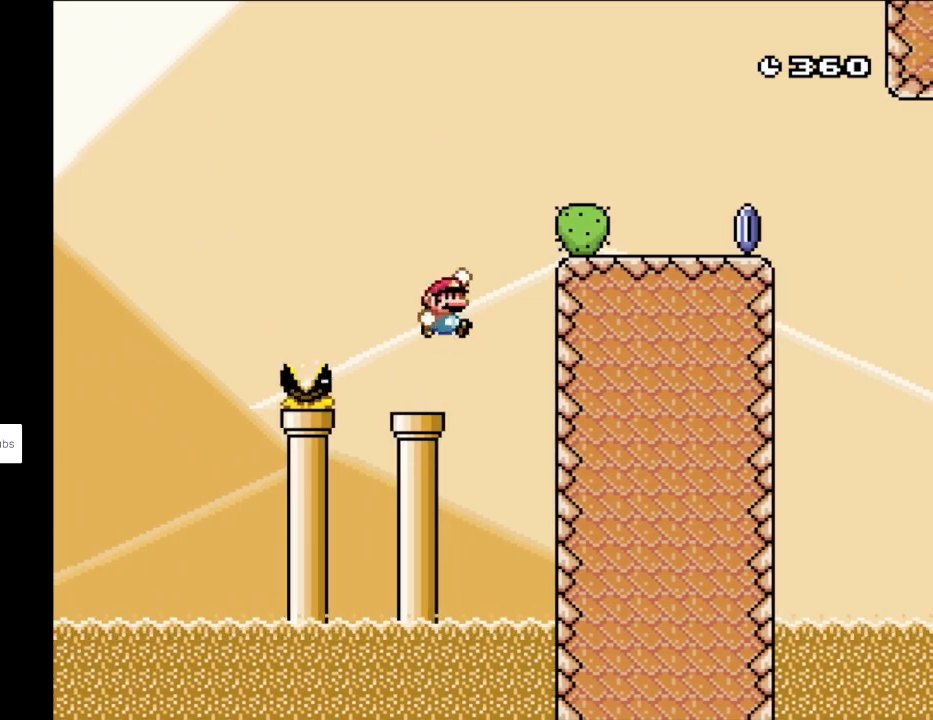
{"buttons": ["Y", "DPAD_RIGHT"], "events": [[33, "DPAD_LEFT", "up"], [33, "DPAD_RIGHT", "down"], [33, "DPAD_UP", "up"], [483, "B", "up"]]}
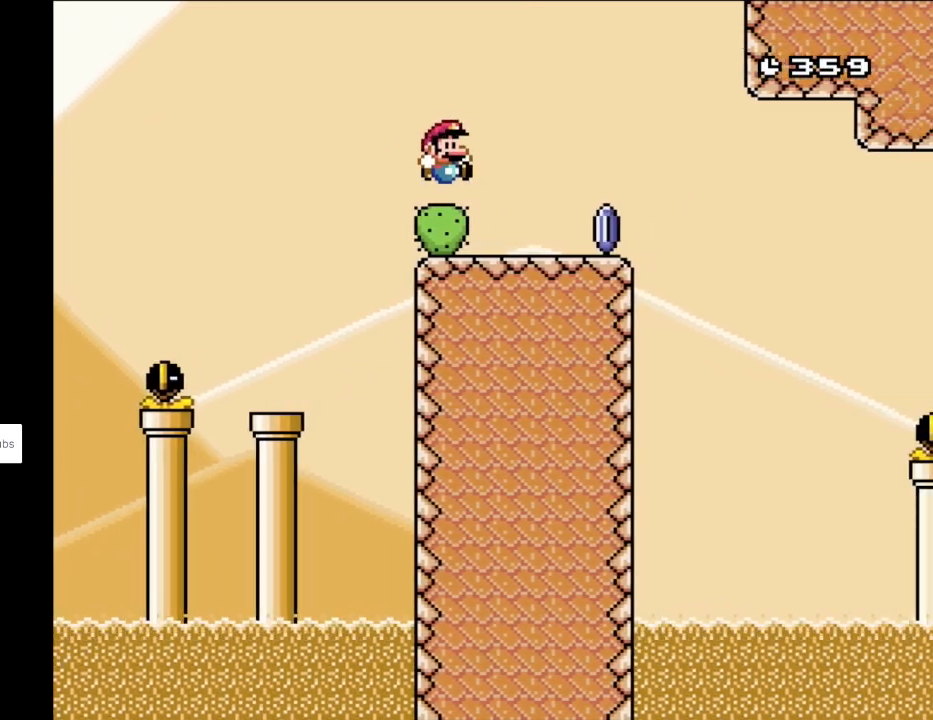
{"buttons": ["A", "X", "DPAD_LEFT"], "events": [[17, "X", "down"], [33, "Y", "up"], [383, "A", "down"], [383, "DPAD_RIGHT", "up"], [383, "DPAD_UP", "down"], [400, "DPAD_LEFT", "down"], [433, "DPAD_UP", "up"]]}
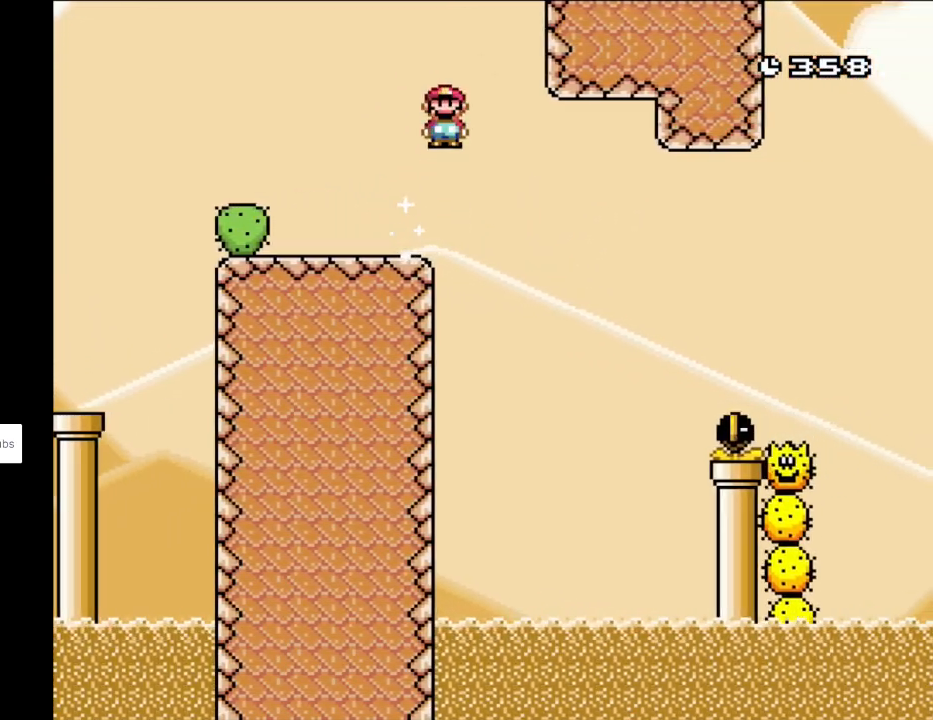
{"buttons": ["X", "DPAD_UP", "DPAD_LEFT"], "events": [[67, "A", "up"], [83, "DPAD_LEFT", "up"], [83, "DPAD_UP", "down"], [100, "DPAD_RIGHT", "down"], [100, "DPAD_UP", "up"], [483, "DPAD_RIGHT", "up"], [483, "DPAD_UP", "down"], [500, "DPAD_LEFT", "down"]]}
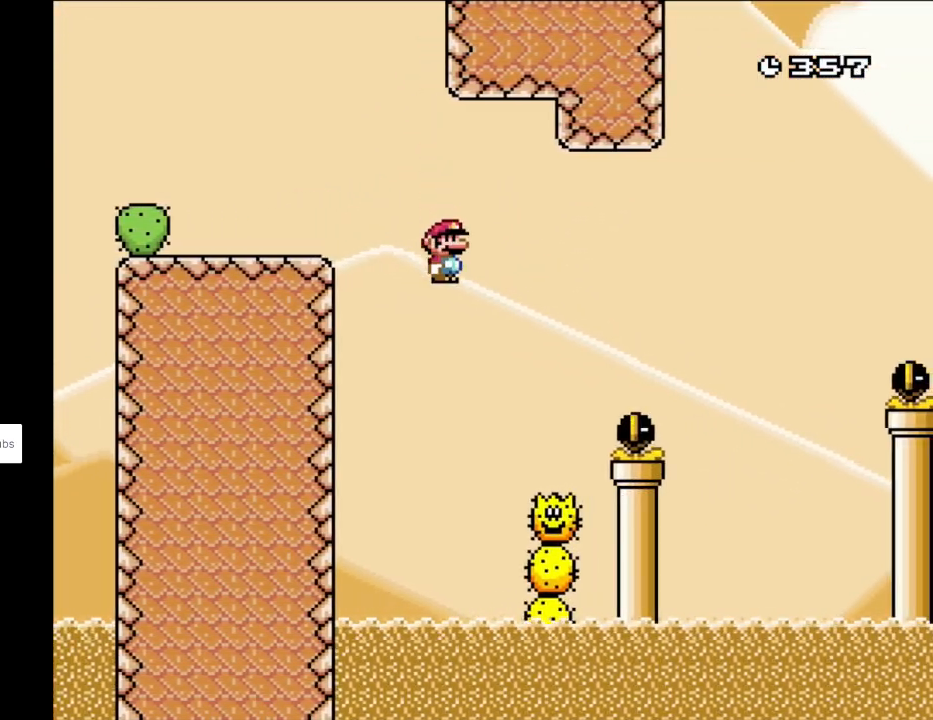
{"buttons": ["A", "X", "DPAD_RIGHT"], "events": [[17, "DPAD_UP", "up"], [100, "DPAD_LEFT", "up"], [117, "DPAD_RIGHT", "down"], [150, "A", "down"]]}
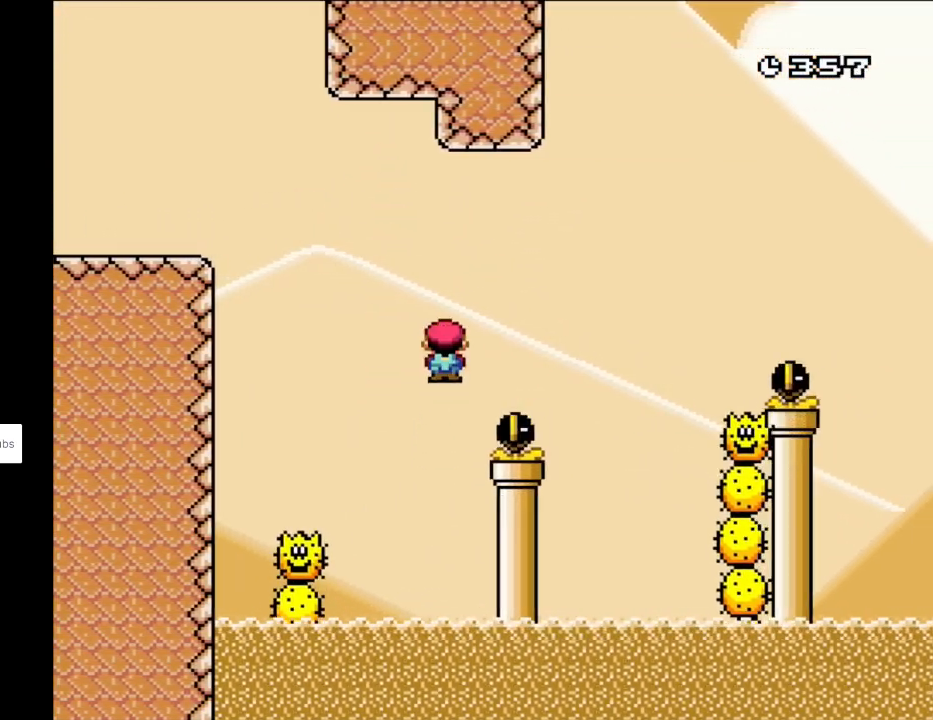
{"buttons": ["A", "X", "DPAD_RIGHT"], "events": [[117, "A", "up"], [333, "DPAD_LEFT", "down"], [333, "DPAD_RIGHT", "up"], [333, "DPAD_UP", "down"], [350, "DPAD_UP", "up"], [417, "DPAD_UP", "down"], [433, "A", "down"], [433, "DPAD_LEFT", "up"], [433, "DPAD_UP", "up"], [450, "DPAD_RIGHT", "down"]]}
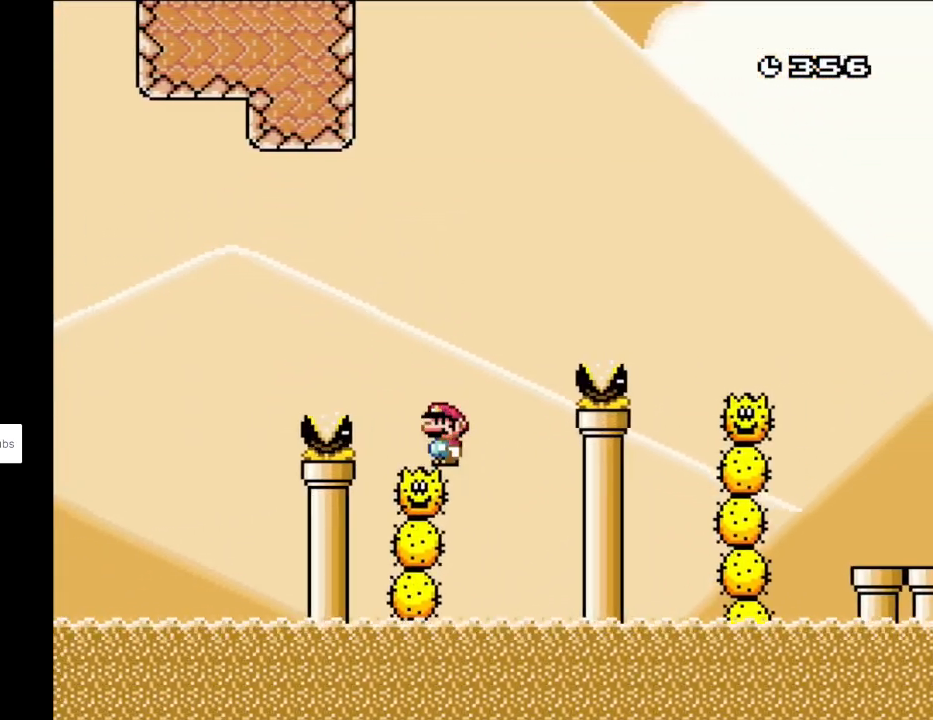
{"buttons": ["A", "X", "DPAD_RIGHT"], "events": []}
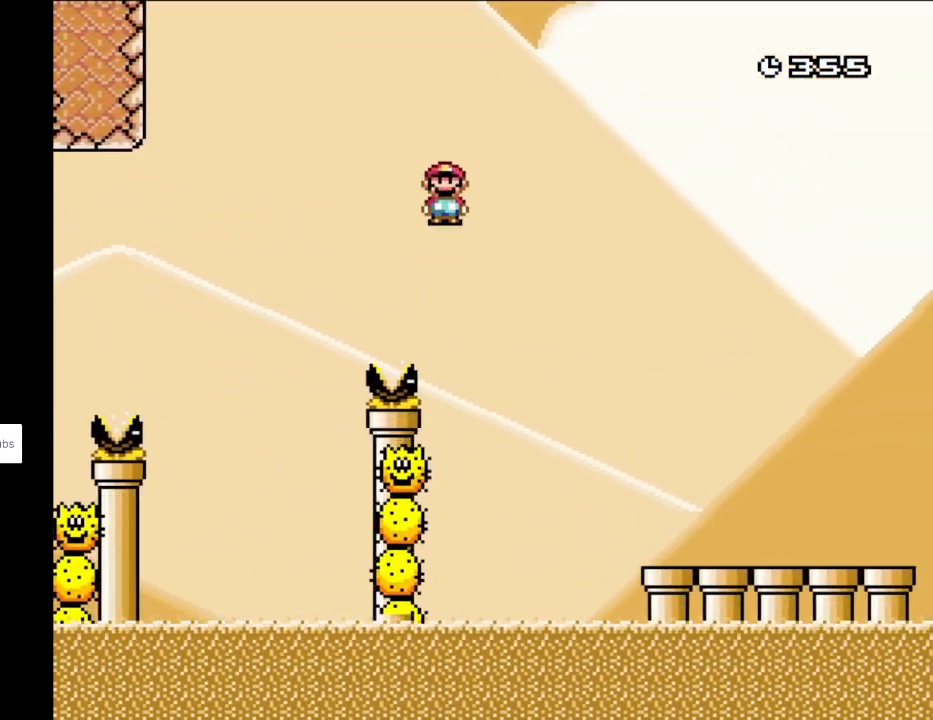
{"buttons": ["X", "Y", "DPAD_RIGHT"], "events": [[467, "A", "up"], [500, "Y", "down"]]}
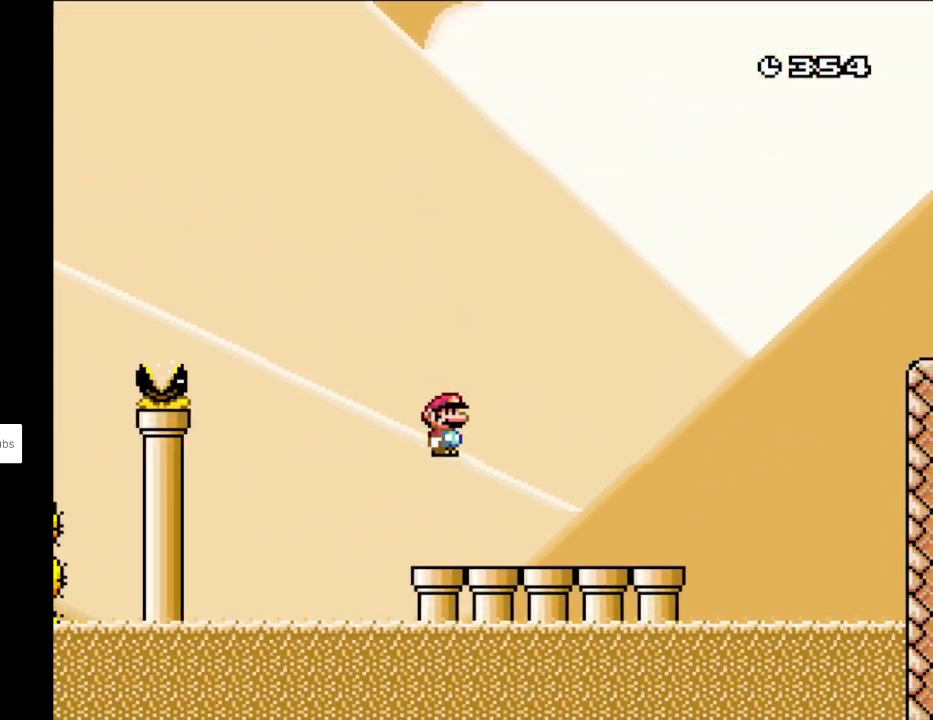
{"buttons": ["B", "Y", "DPAD_RIGHT"], "events": [[33, "X", "up"], [467, "B", "down"]]}
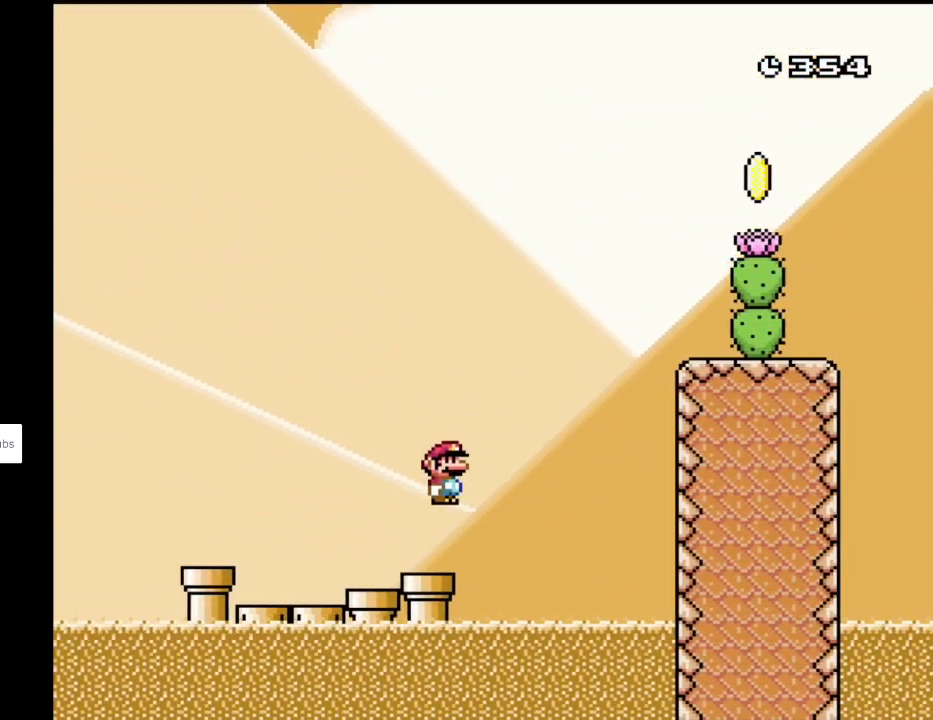
{"buttons": ["Y", "DPAD_RIGHT"], "events": [[483, "B", "up"]]}
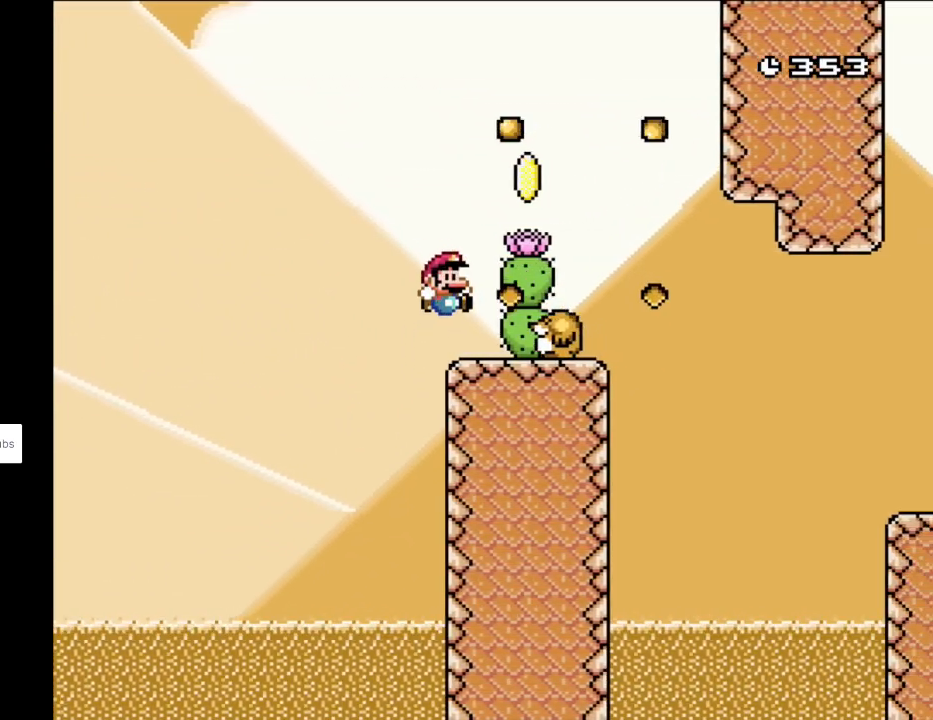
{"buttons": ["A", "X", "DPAD_RIGHT"], "events": [[33, "DPAD_RIGHT", "up"], [50, "DPAD_UP", "down"], [67, "DPAD_LEFT", "down"], [83, "DPAD_UP", "up"], [100, "X", "down"], [117, "Y", "up"], [150, "A", "down"], [350, "DPAD_LEFT", "up"], [350, "DPAD_RIGHT", "down"]]}
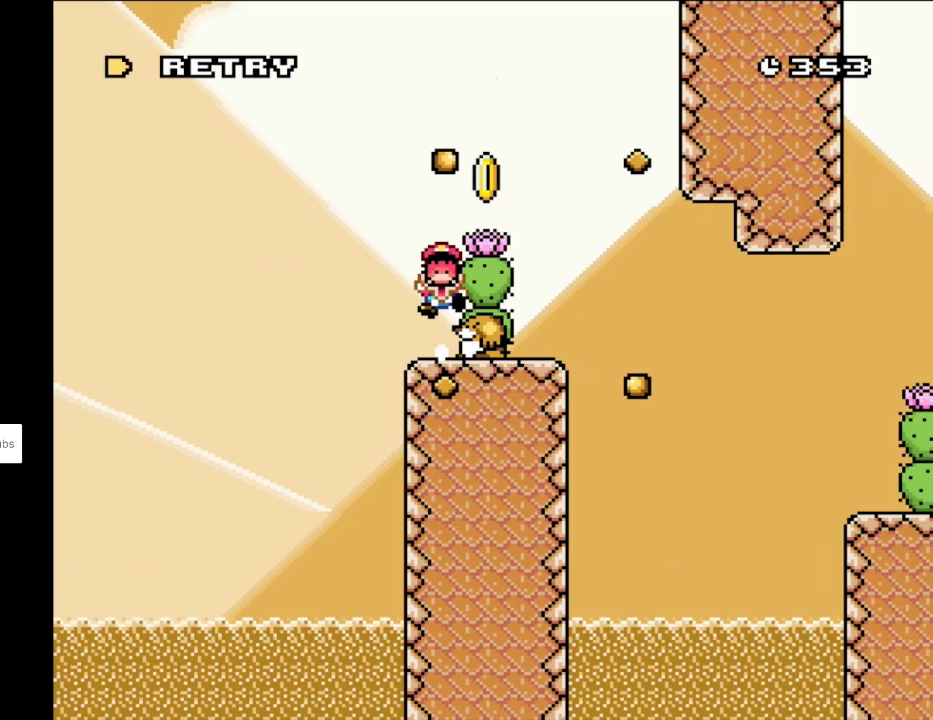
{"buttons": ["A"], "events": [[67, "DPAD_RIGHT", "up"], [167, "A", "up"], [267, "X", "up"], [500, "A", "down"]]}
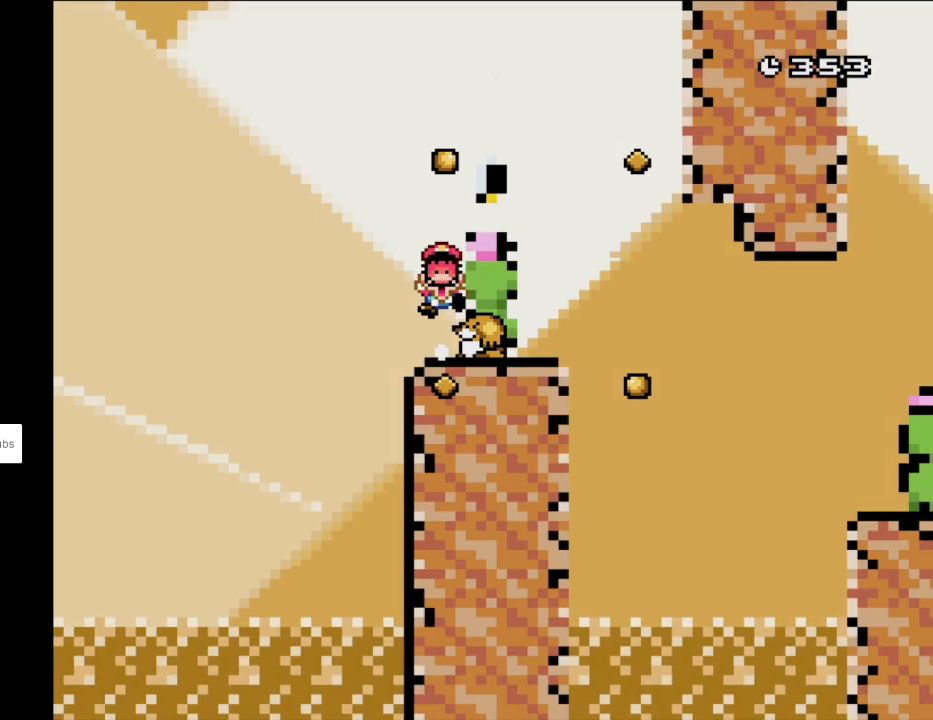
{"buttons": ["A"], "events": [[117, "A", "up"], [217, "A", "down"], [367, "A", "up"], [400, "A", "down"]]}
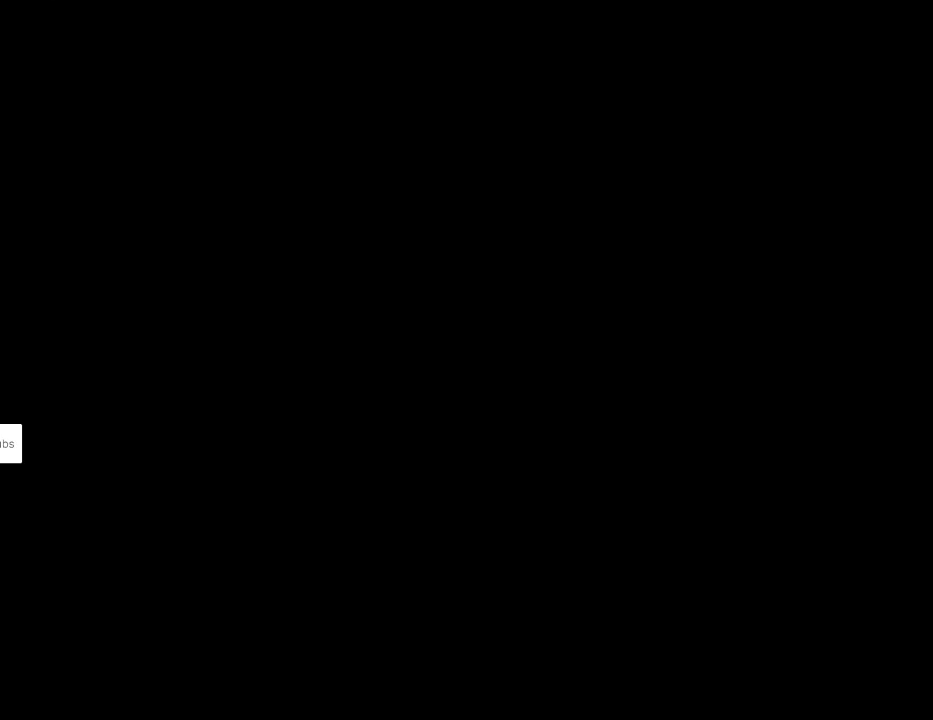
{"buttons": [], "events": [[50, "A", "up"], [233, "A", "down"], [300, "A", "up"], [350, "A", "down"], [467, "A", "up"]]}
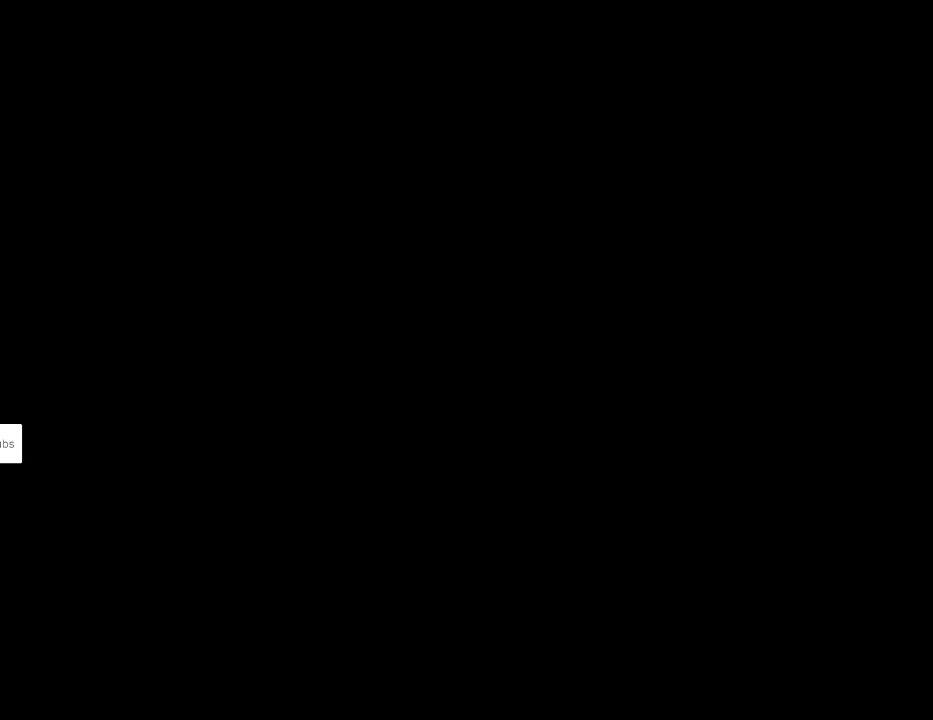
{"buttons": [], "events": []}
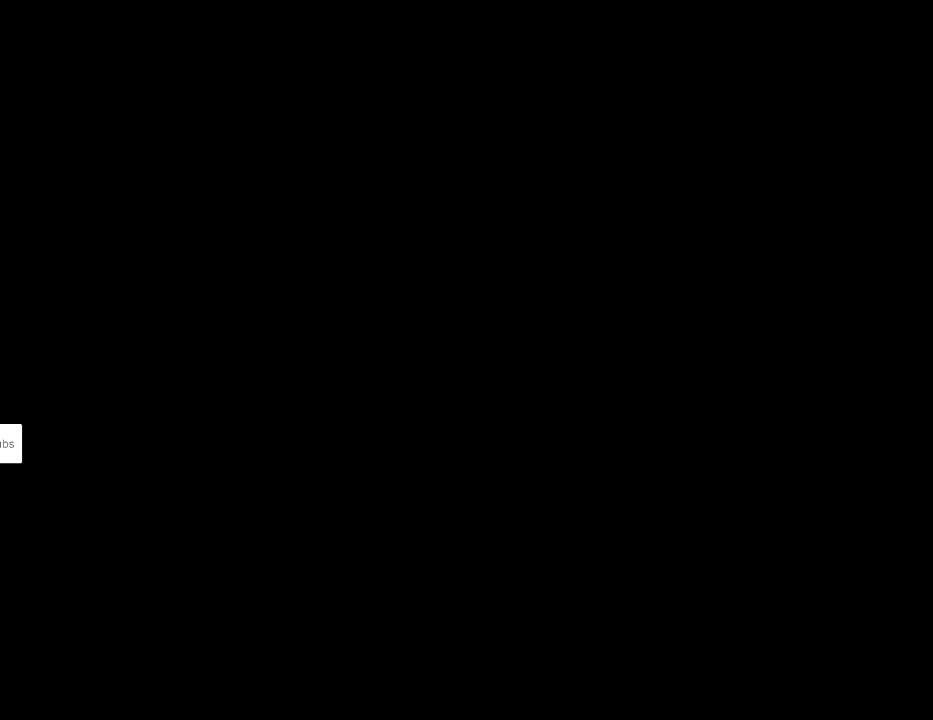
{"buttons": [], "events": []}
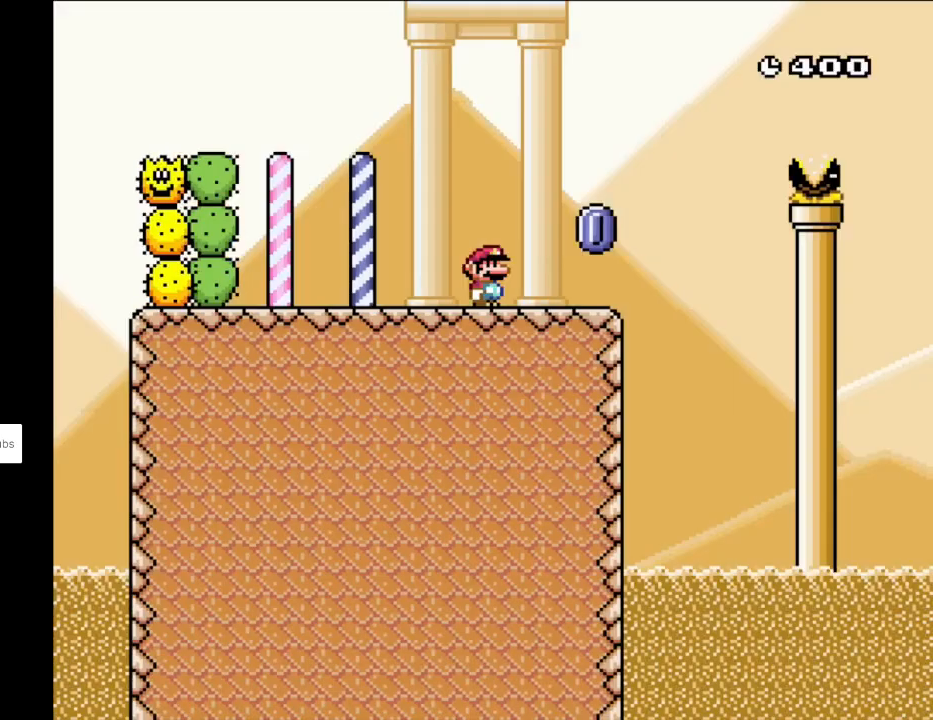
{"buttons": ["A", "X", "DPAD_RIGHT"], "events": [[83, "DPAD_RIGHT", "down"], [117, "Y", "down"], [400, "X", "down"], [400, "Y", "up"], [467, "A", "down"]]}
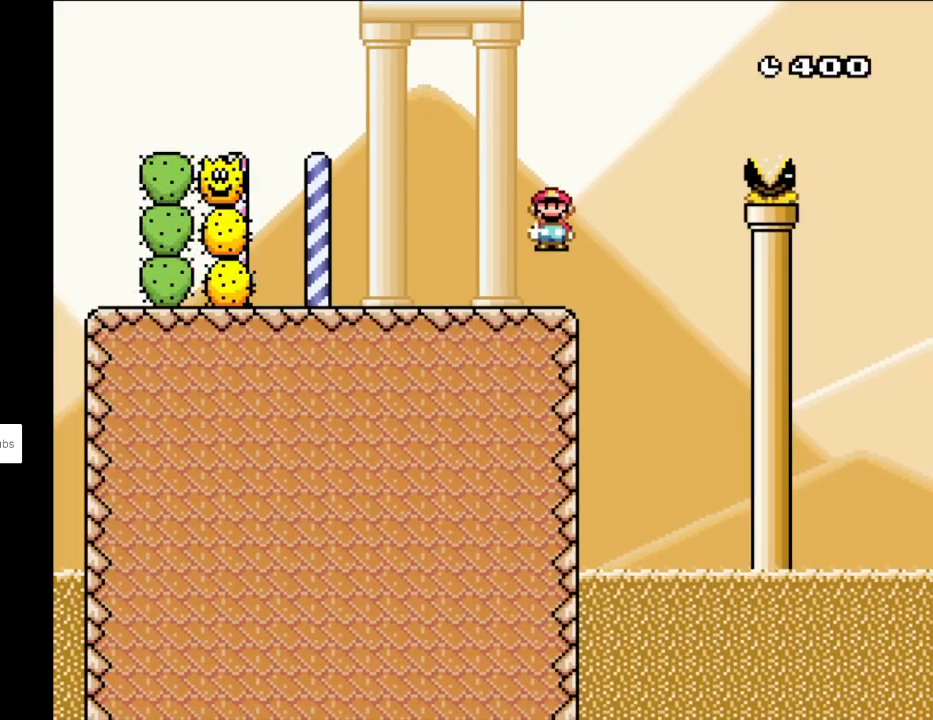
{"buttons": ["A", "X", "DPAD_RIGHT"], "events": []}
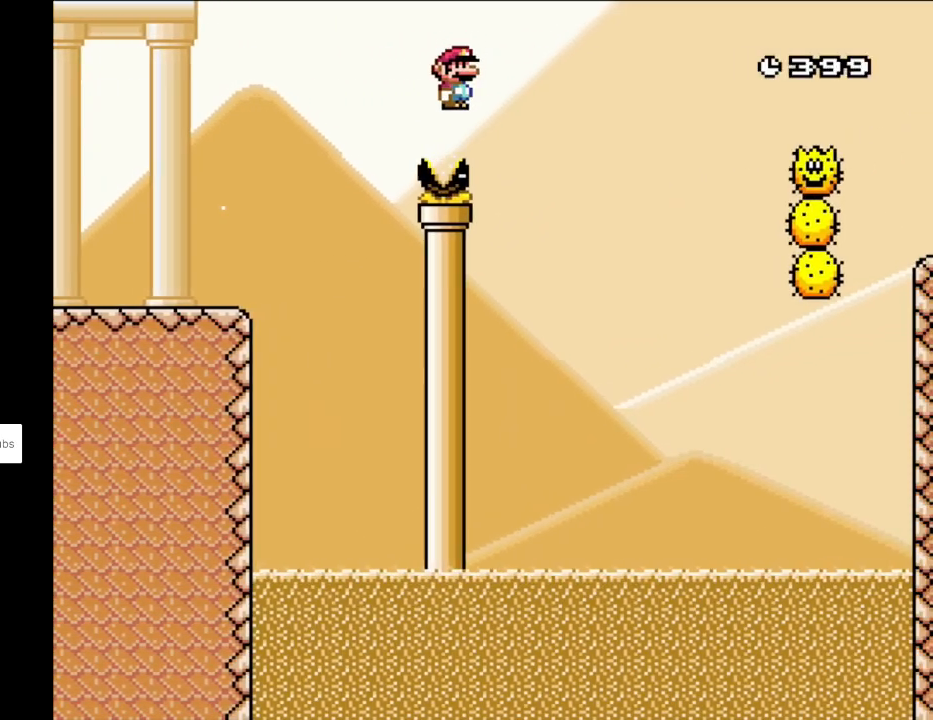
{"buttons": ["A", "X", "DPAD_RIGHT"], "events": []}
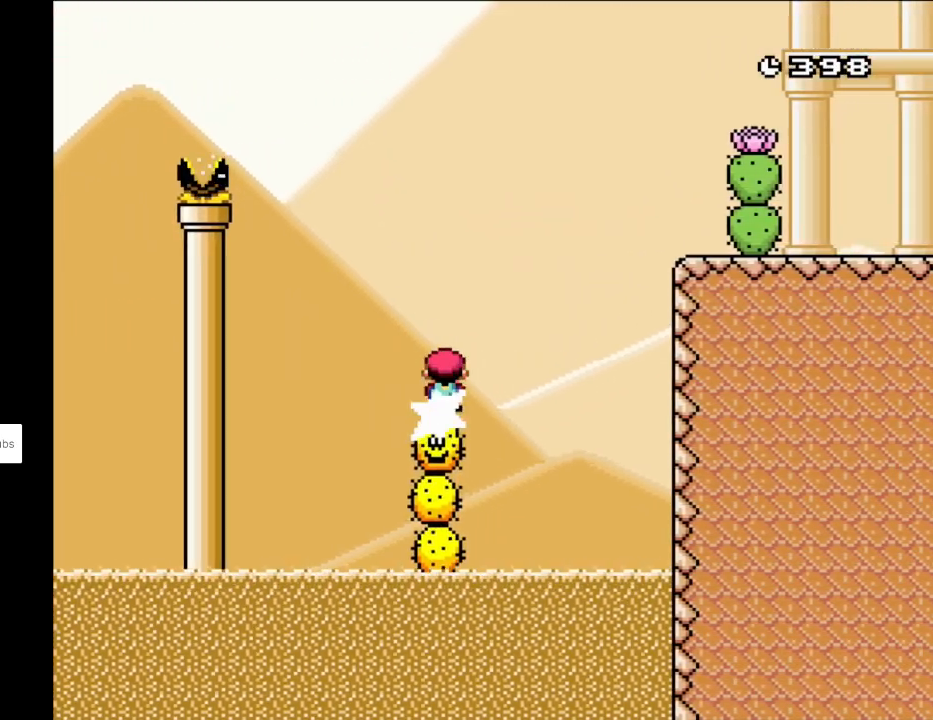
{"buttons": ["Y", "DPAD_RIGHT"], "events": [[350, "A", "up"], [400, "Y", "down"], [433, "X", "up"]]}
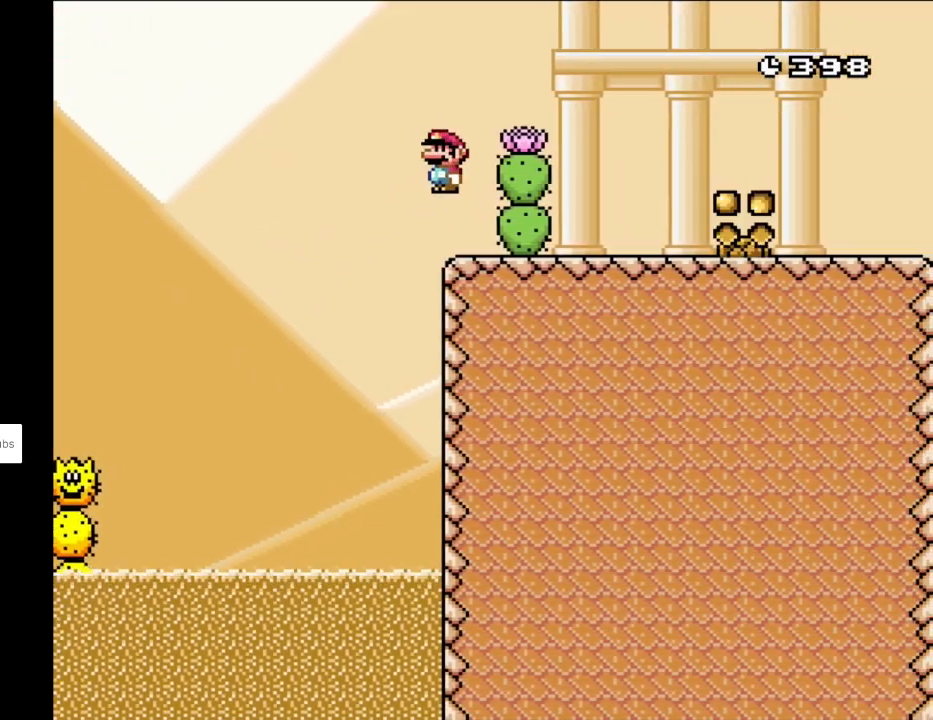
{"buttons": ["Y", "DPAD_RIGHT"], "events": [[283, "B", "down"], [383, "B", "up"]]}
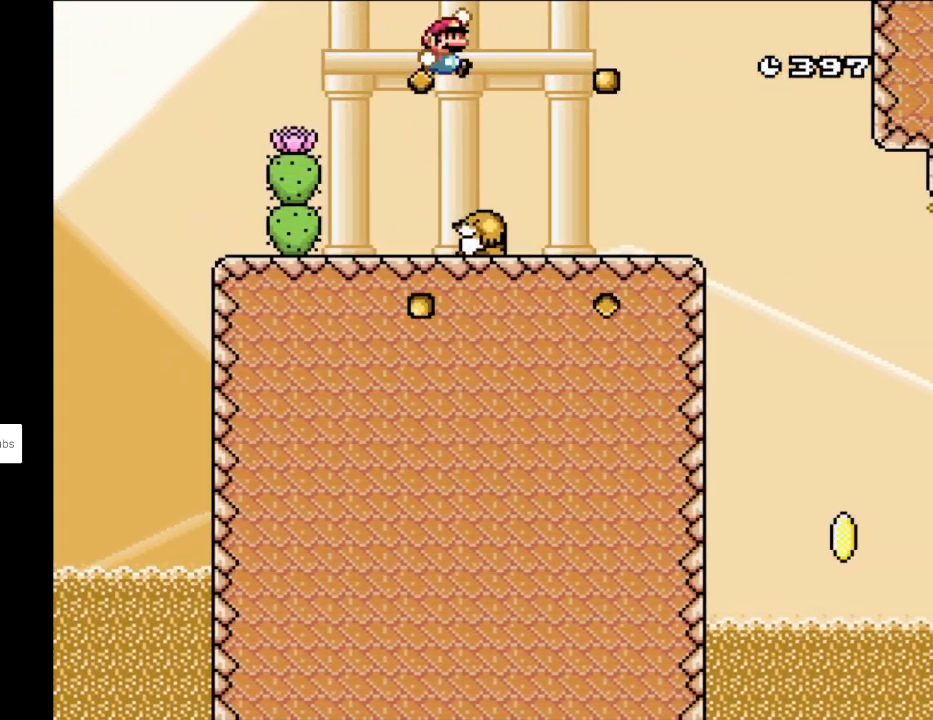
{"buttons": ["X", "DPAD_UP", "DPAD_LEFT"], "events": [[367, "X", "down"], [367, "Y", "up"], [450, "DPAD_RIGHT", "up"], [450, "DPAD_UP", "down"], [467, "DPAD_LEFT", "down"]]}
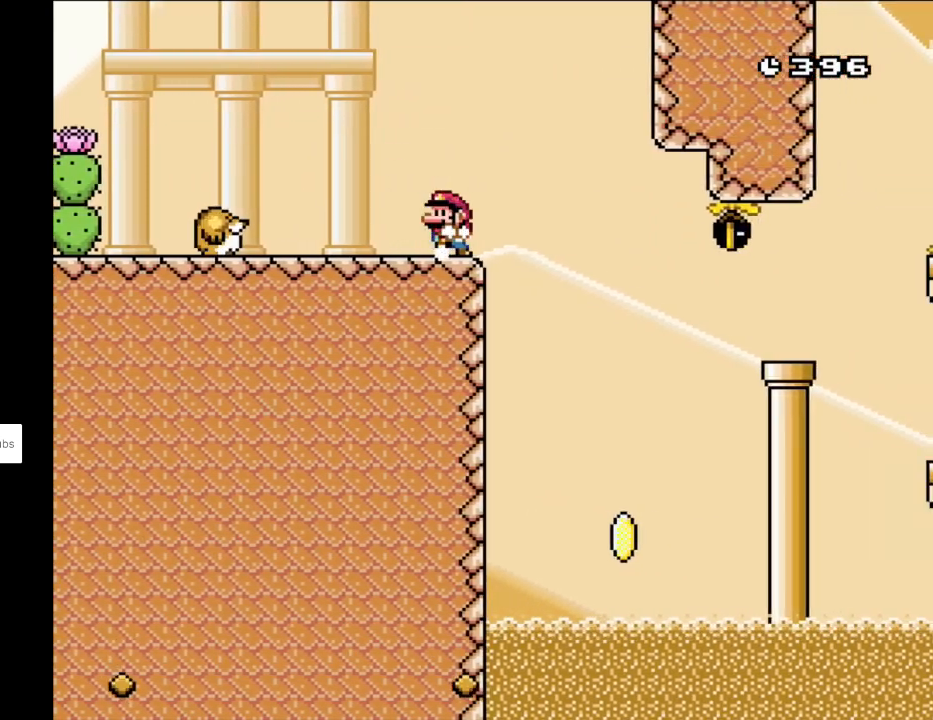
{"buttons": ["Y"], "events": [[33, "DPAD_UP", "up"], [83, "DPAD_LEFT", "up"], [133, "X", "up"], [150, "Y", "down"]]}
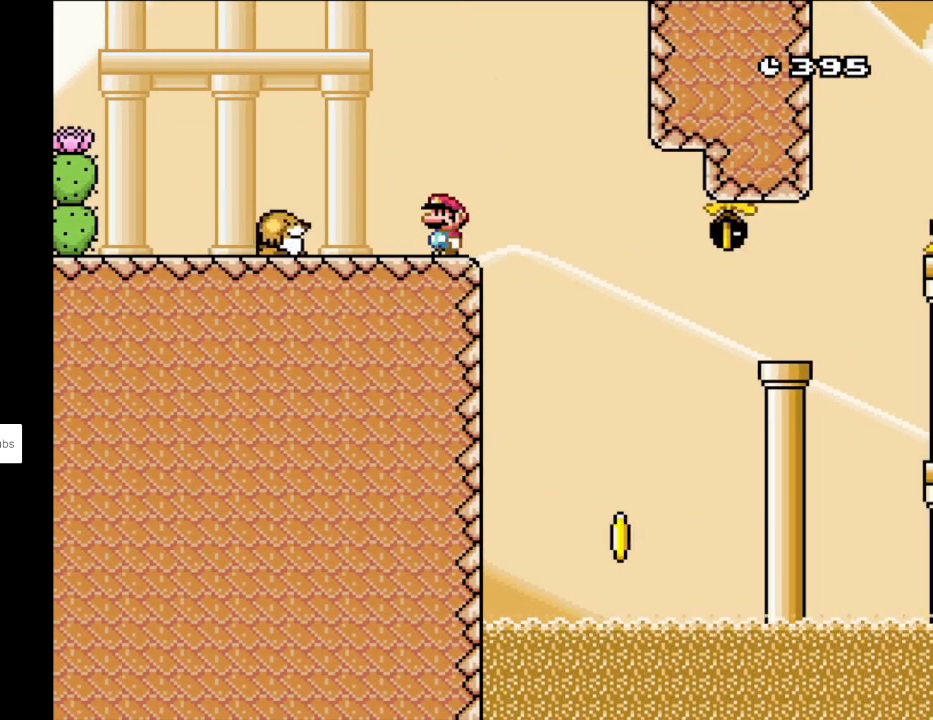
{"buttons": ["B", "Y", "DPAD_RIGHT"], "events": [[283, "DPAD_RIGHT", "down"], [433, "B", "down"]]}
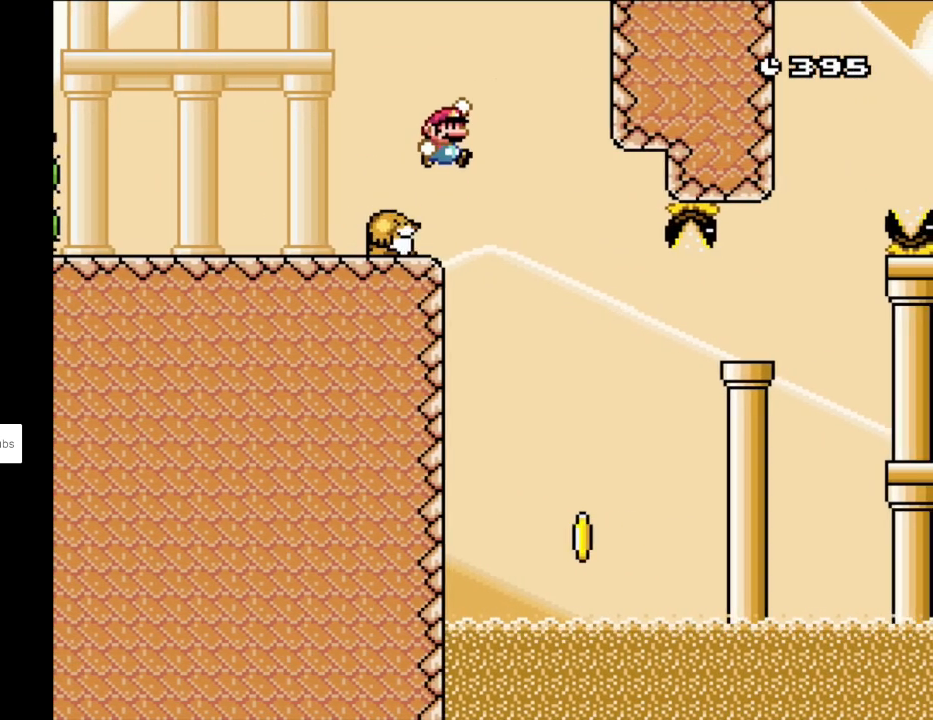
{"buttons": ["Y", "DPAD_RIGHT"], "events": [[33, "B", "up"], [250, "DPAD_LEFT", "down"], [250, "DPAD_RIGHT", "up"], [250, "DPAD_UP", "down"], [267, "DPAD_UP", "up"], [383, "DPAD_DOWN", "down"], [383, "DPAD_LEFT", "up"], [400, "DPAD_DOWN", "up"], [417, "DPAD_RIGHT", "down"]]}
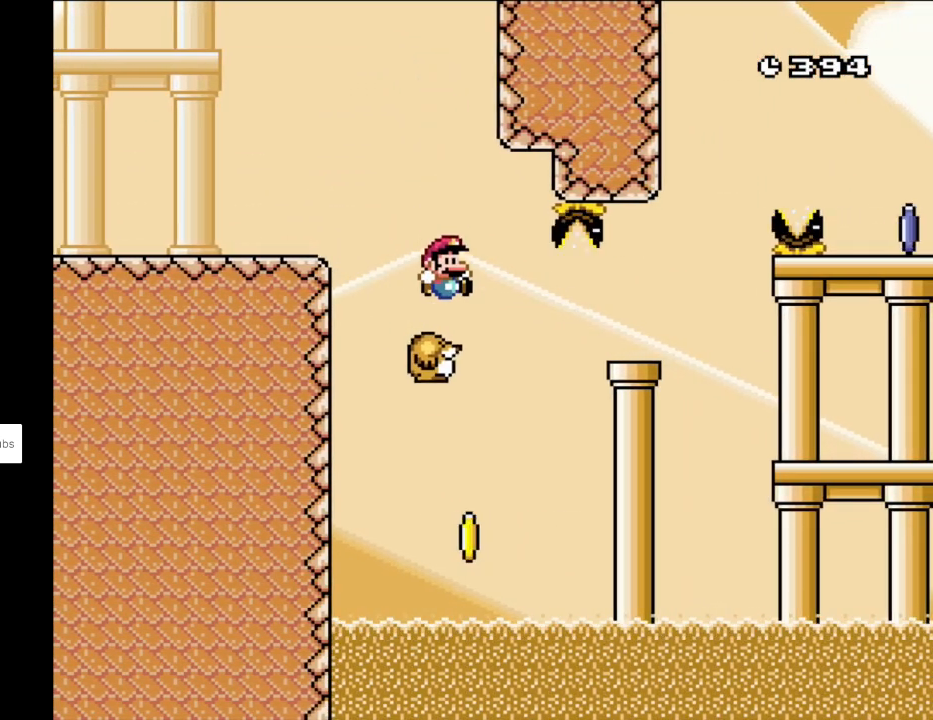
{"buttons": ["B", "Y", "DPAD_RIGHT"], "events": [[217, "B", "down"], [217, "DPAD_RIGHT", "up"], [233, "DPAD_LEFT", "down"], [233, "DPAD_UP", "down"], [250, "DPAD_UP", "up"], [350, "DPAD_LEFT", "up"], [350, "DPAD_RIGHT", "down"]]}